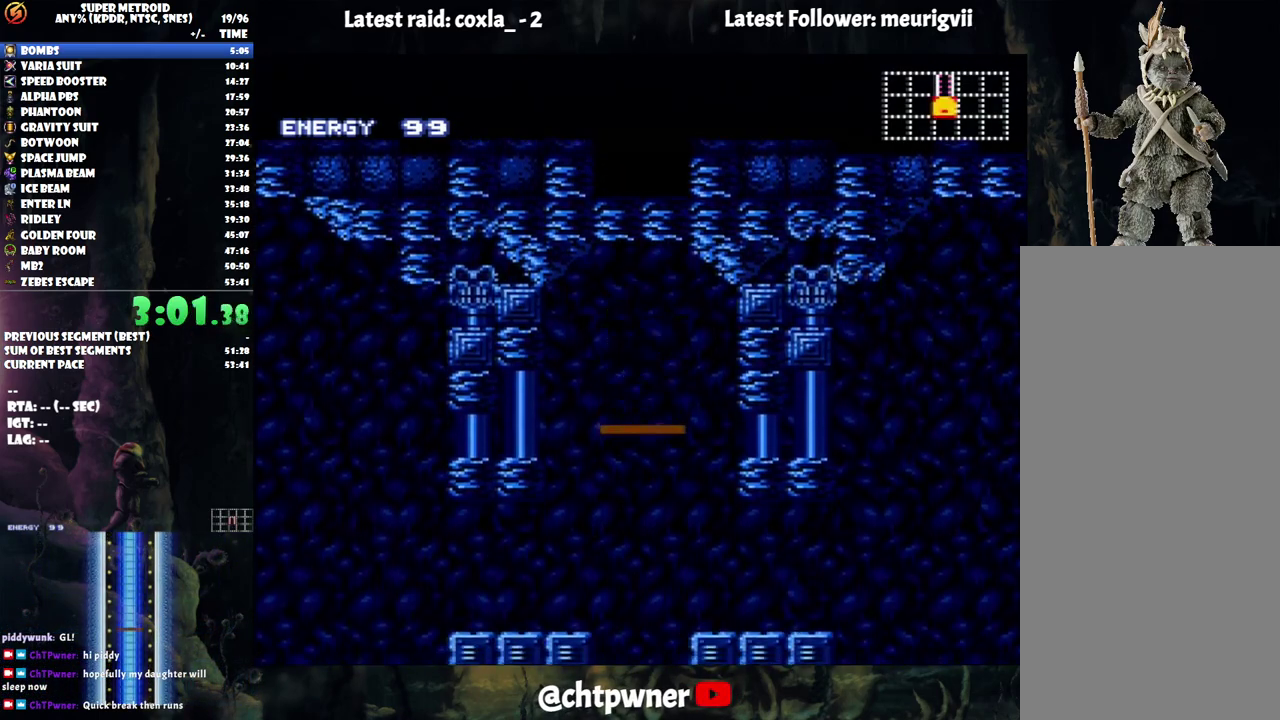
Gameplay with a controller (Nintendo layout); each line is a JSON object with the inputs held at the frame after it. "events" lists button and stick changes between this image and that frame as [ms after this image, input, new state], when the widget could be followed in between. Not read: L3 R3.
{"buttons": ["A", "DPAD_LEFT"], "events": [[250, "A", "down"], [267, "DPAD_LEFT", "down"]]}
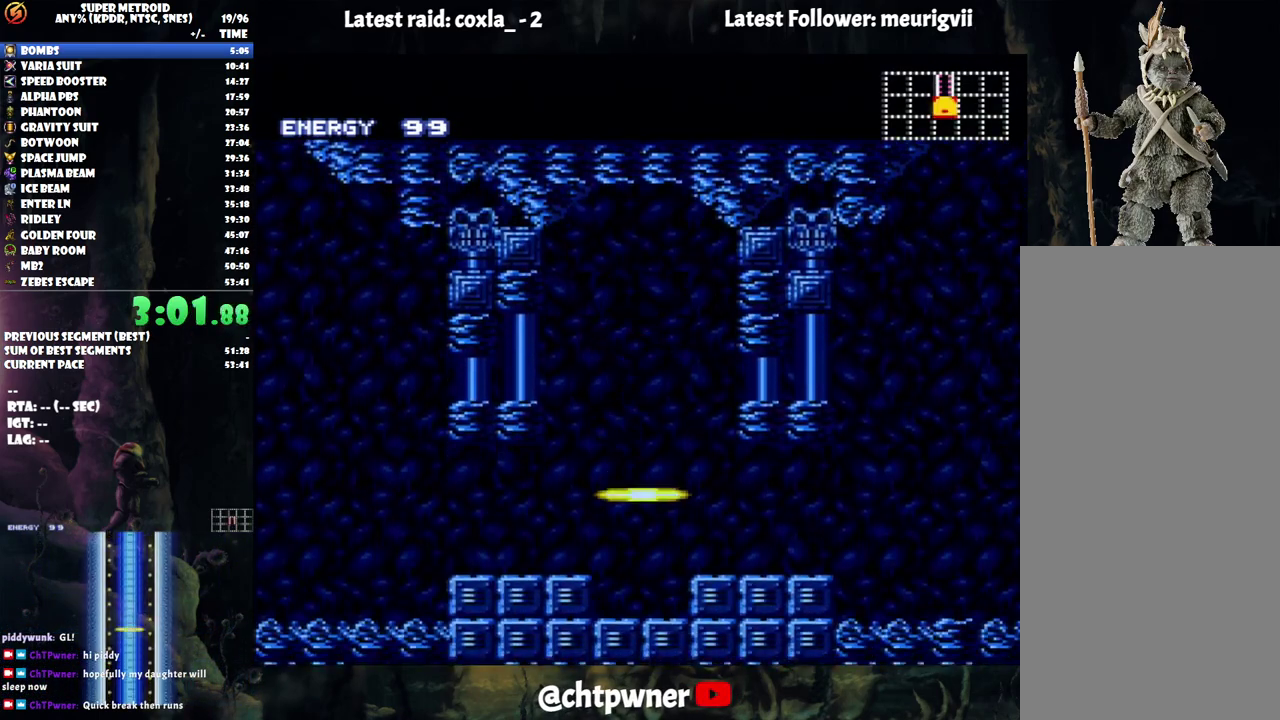
{"buttons": ["A", "DPAD_LEFT"], "events": []}
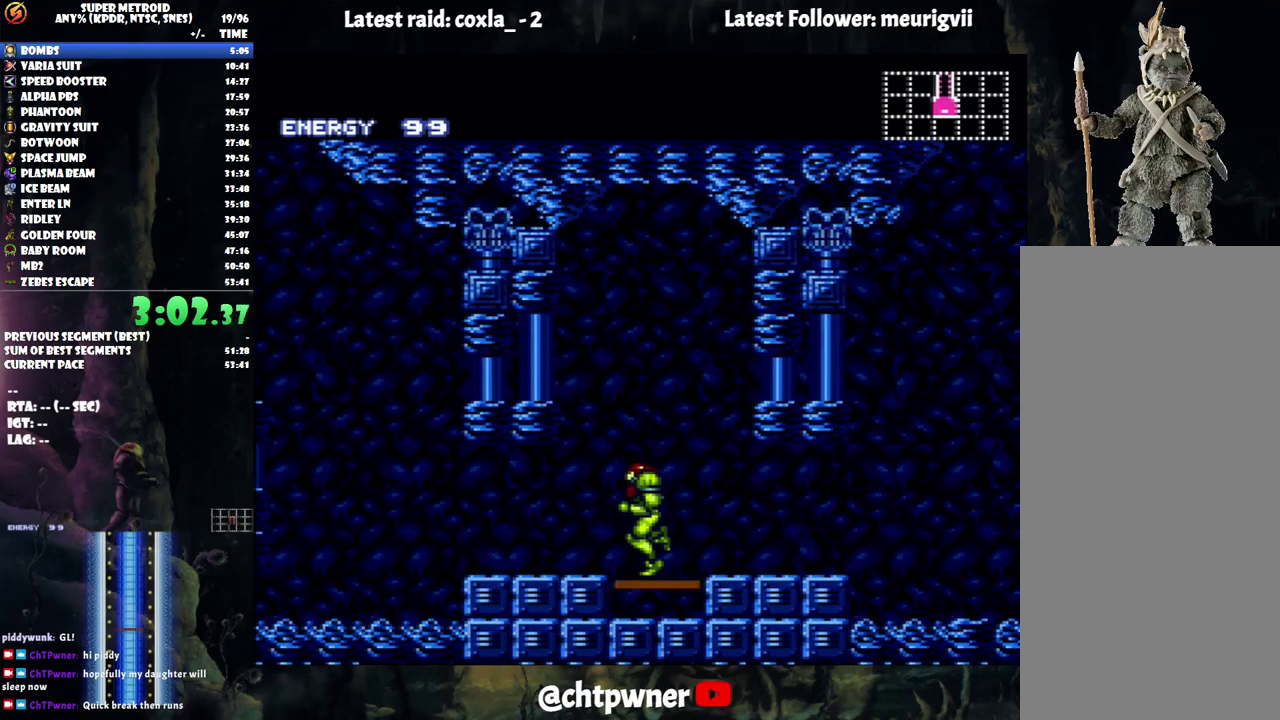
{"buttons": ["A", "B", "DPAD_LEFT"], "events": [[333, "B", "down"]]}
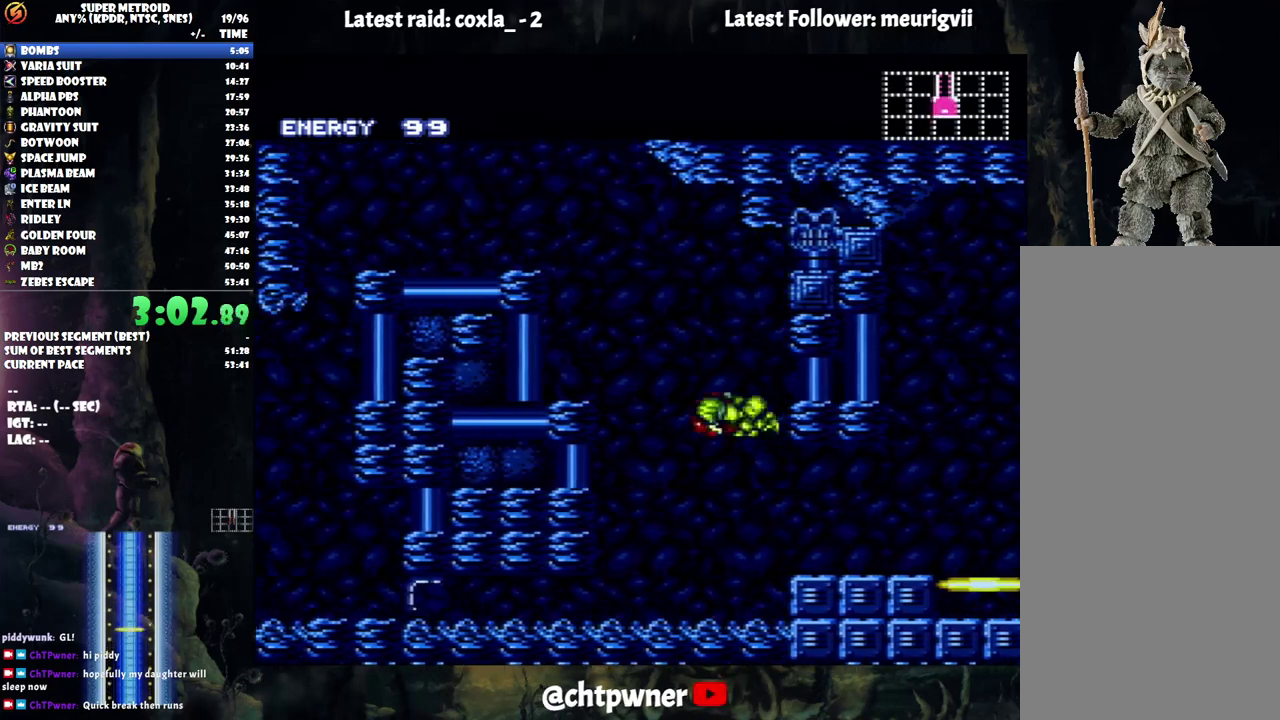
{"buttons": ["A", "DPAD_LEFT"], "events": [[500, "B", "up"]]}
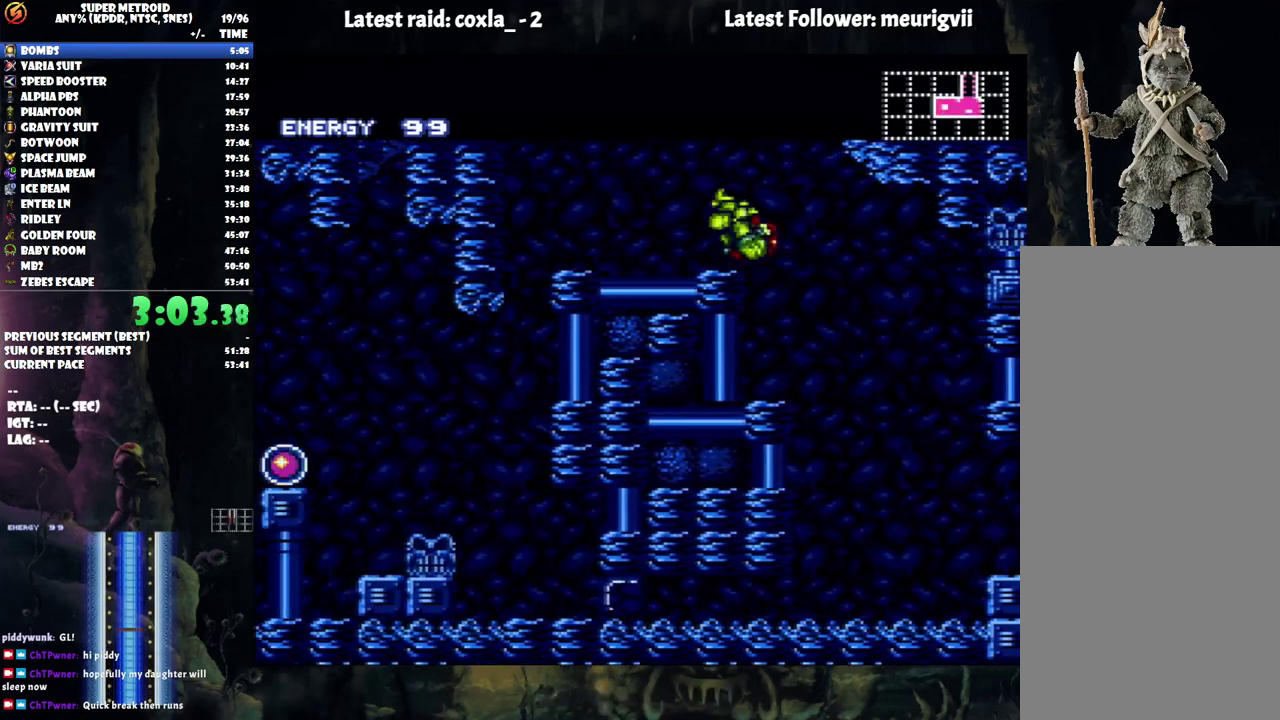
{"buttons": ["A", "DPAD_LEFT"], "events": [[50, "L1", "down"], [183, "L1", "up"], [233, "B", "down"], [417, "B", "up"]]}
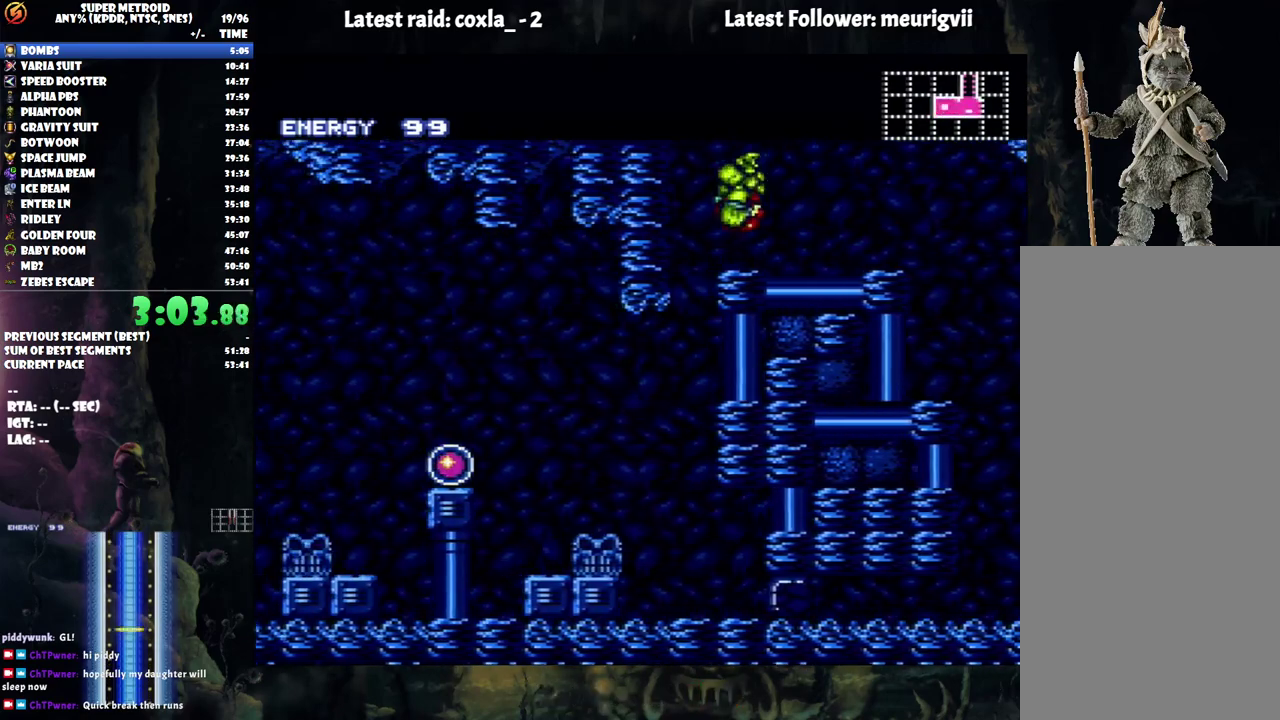
{"buttons": ["A", "DPAD_LEFT"], "events": []}
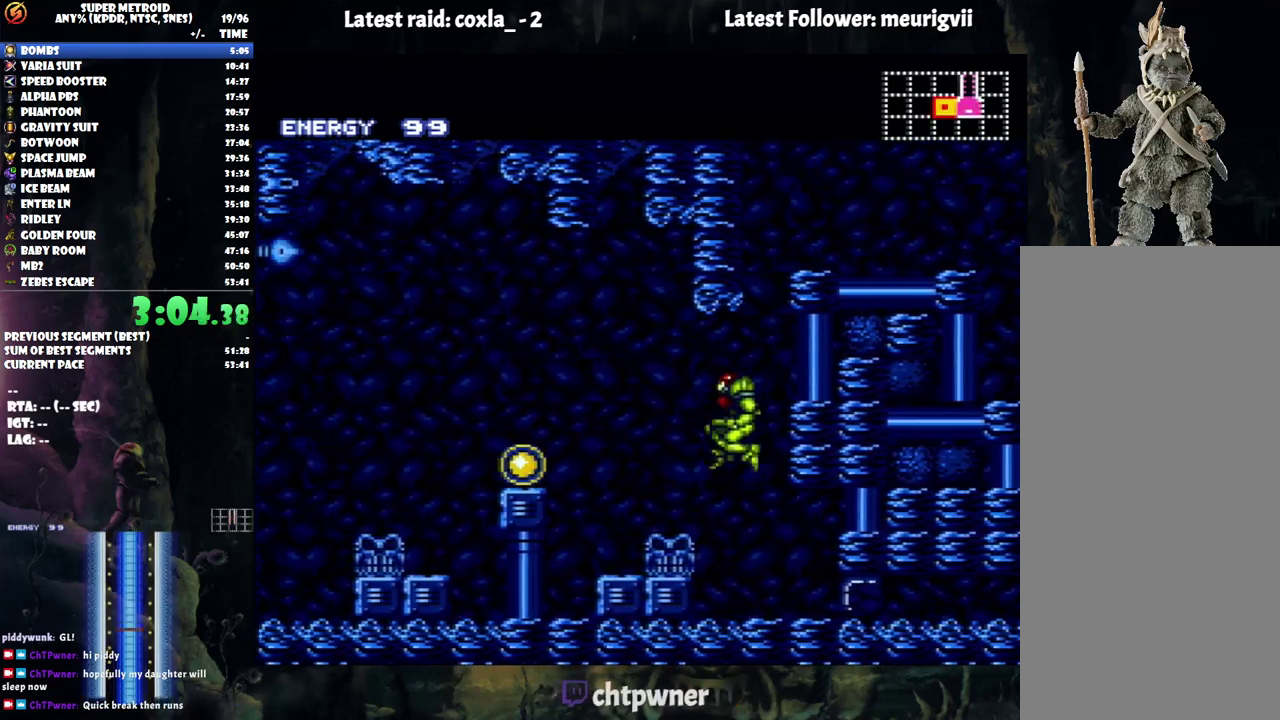
{"buttons": ["A", "DPAD_LEFT"], "events": [[217, "B", "down"], [350, "B", "up"]]}
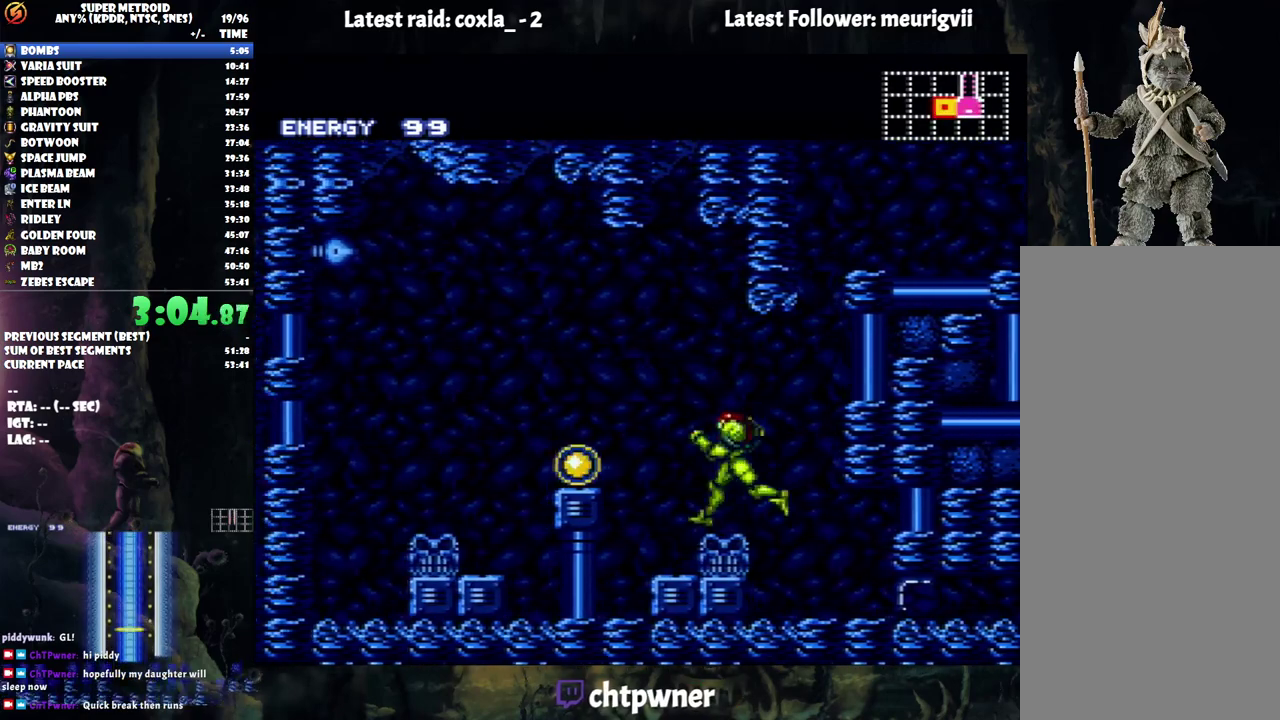
{"buttons": ["A", "DPAD_LEFT"], "events": [[17, "DPAD_LEFT", "up"], [117, "DPAD_LEFT", "down"], [133, "B", "down"], [217, "B", "up"]]}
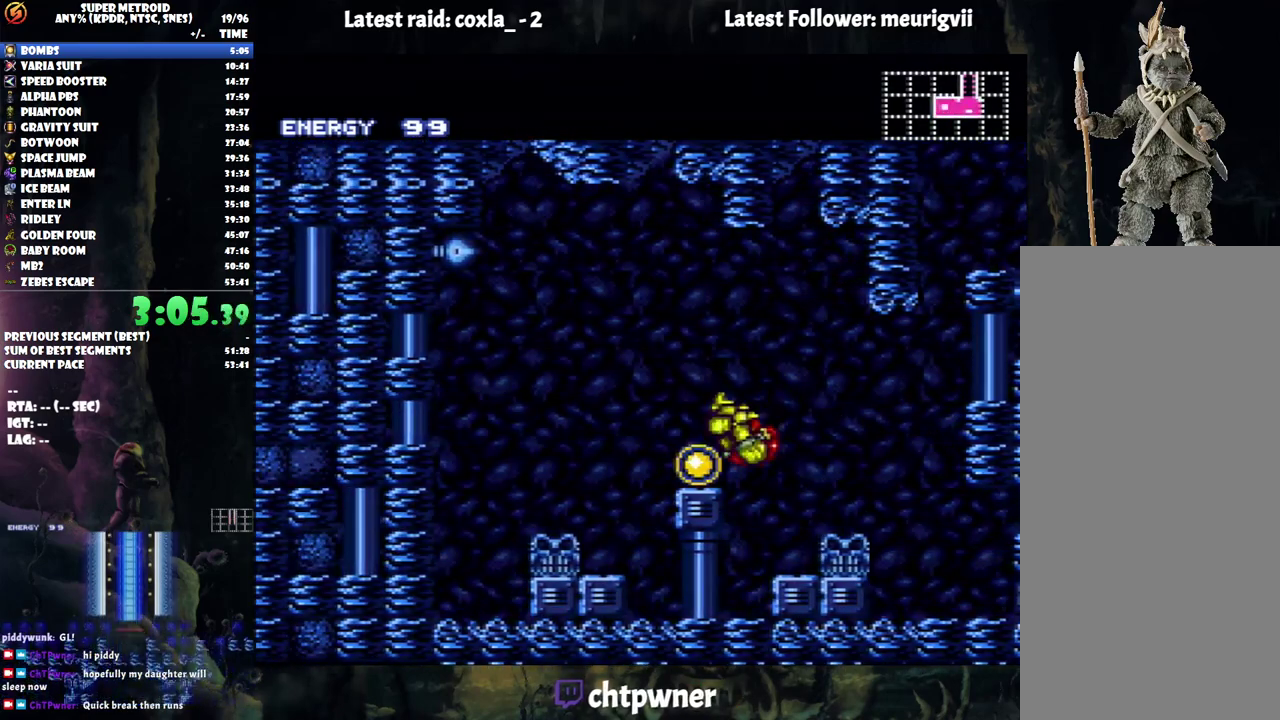
{"buttons": ["A", "DPAD_LEFT"], "events": []}
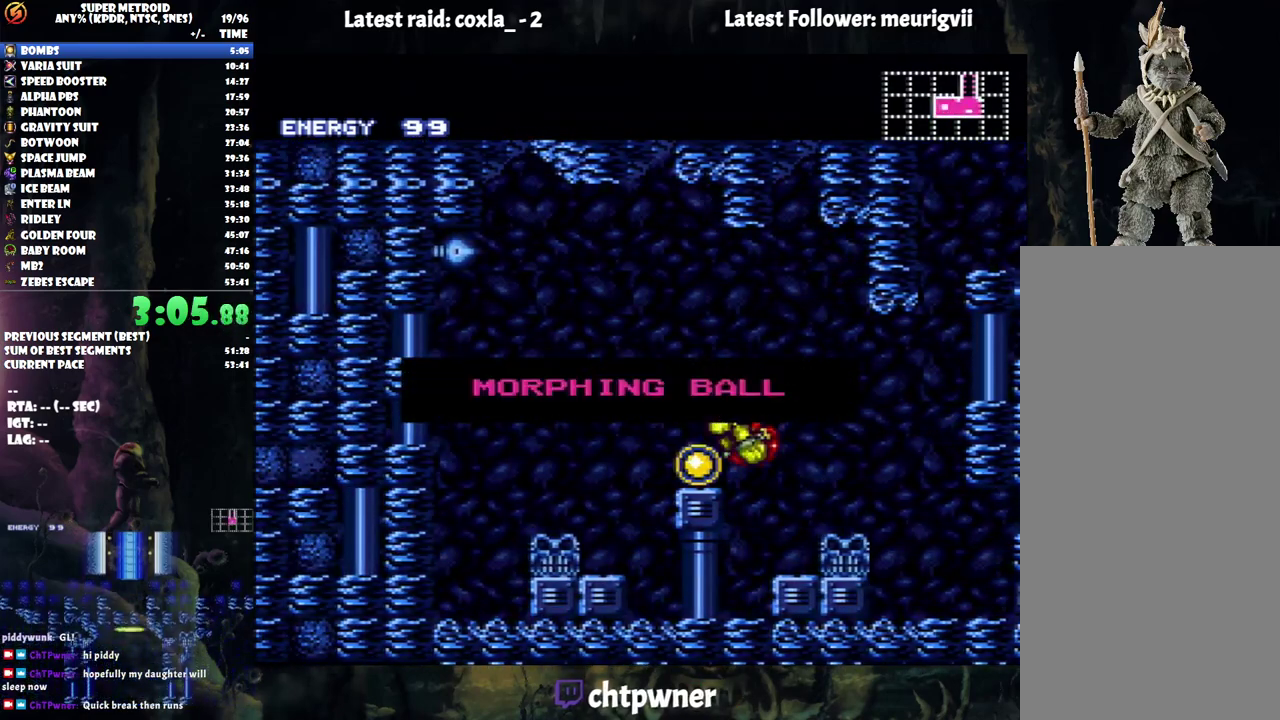
{"buttons": ["A", "DPAD_LEFT"], "events": []}
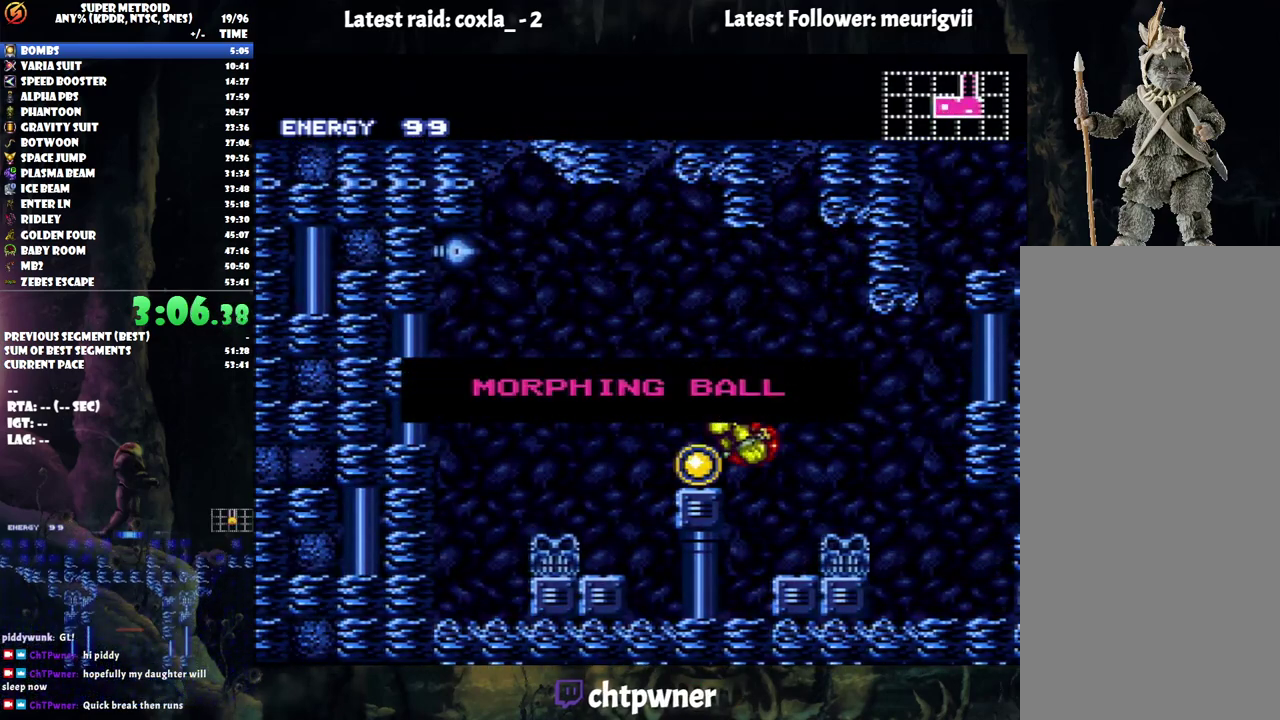
{"buttons": ["A", "DPAD_LEFT"], "events": []}
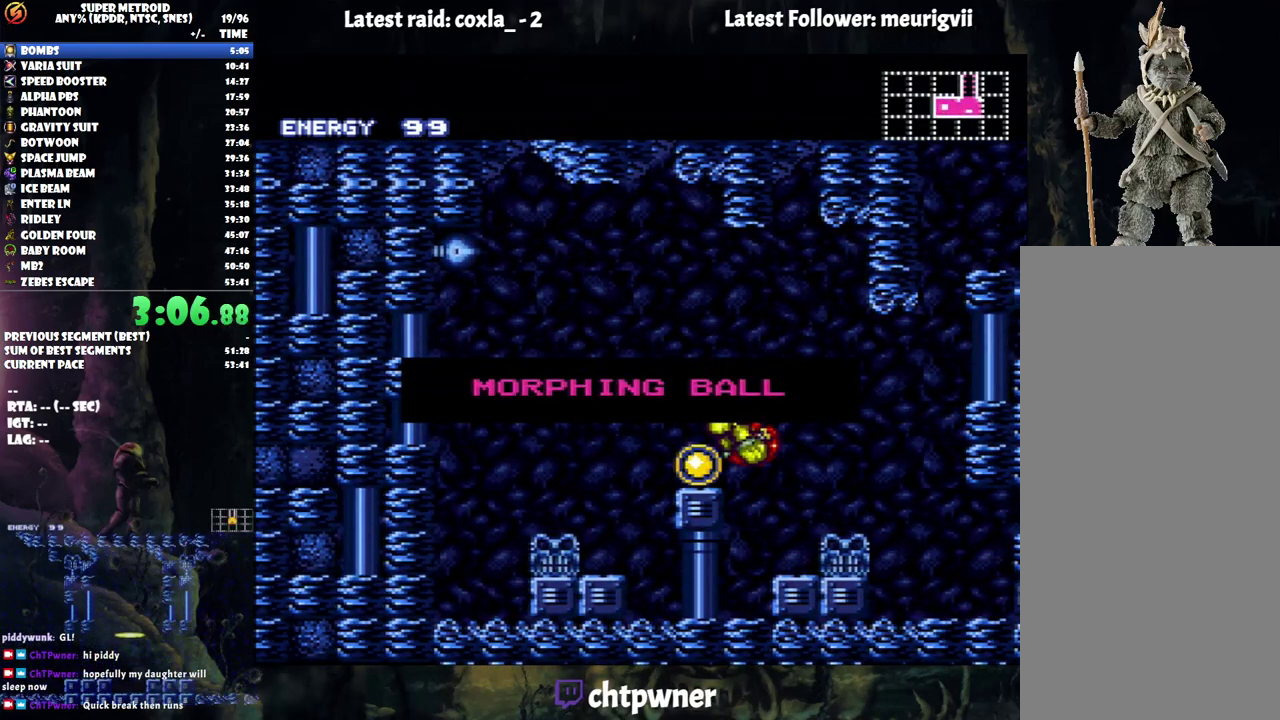
{"buttons": ["A", "DPAD_LEFT"], "events": []}
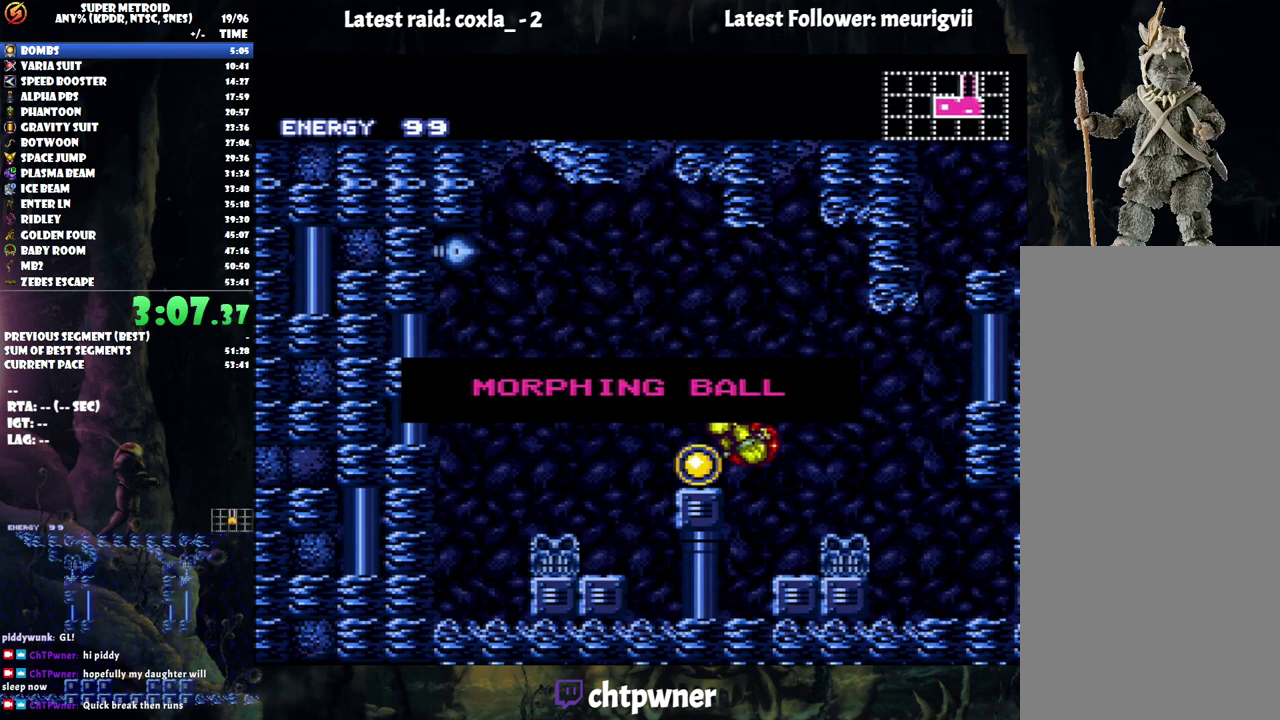
{"buttons": ["A", "DPAD_LEFT"], "events": []}
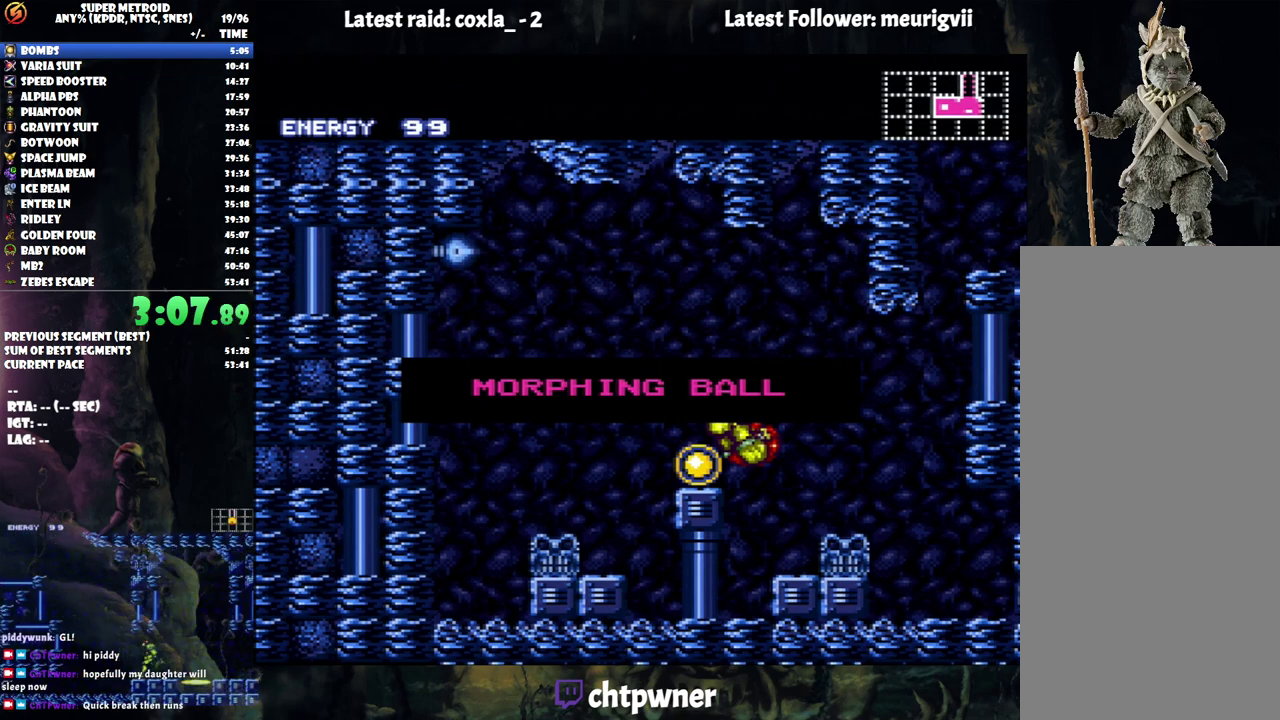
{"buttons": ["A", "DPAD_LEFT"], "events": []}
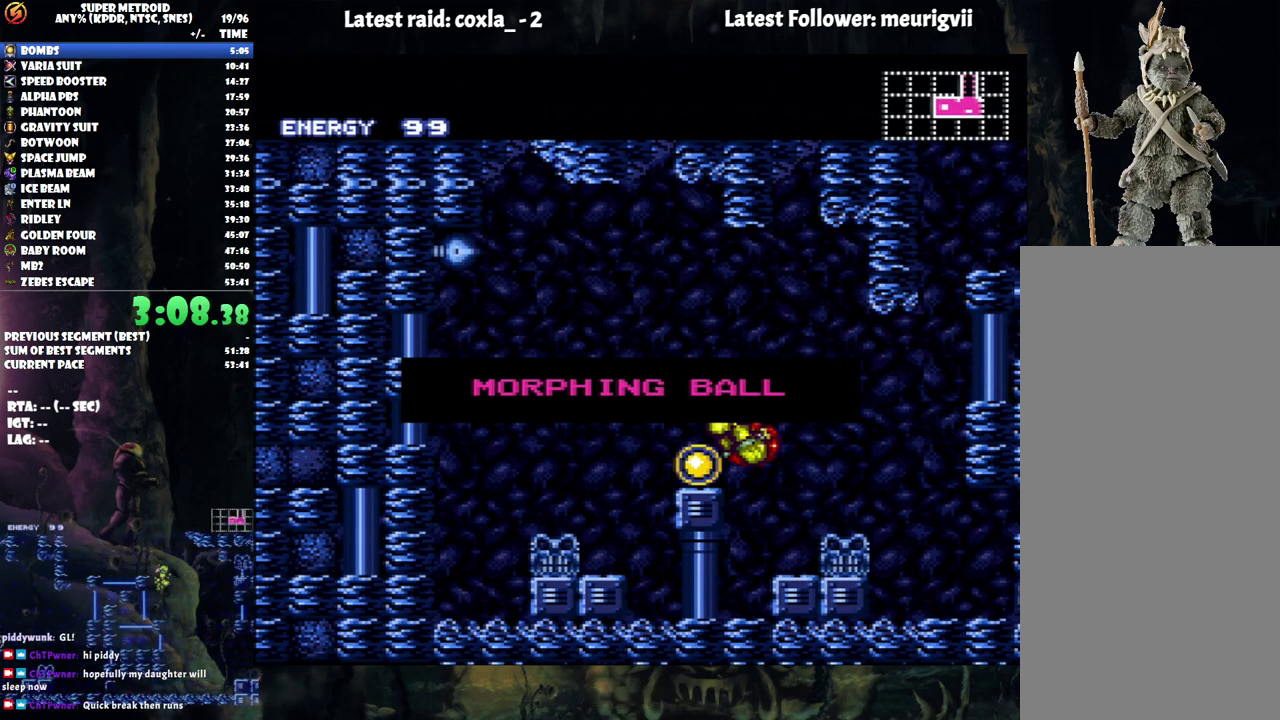
{"buttons": ["A", "DPAD_LEFT"], "events": []}
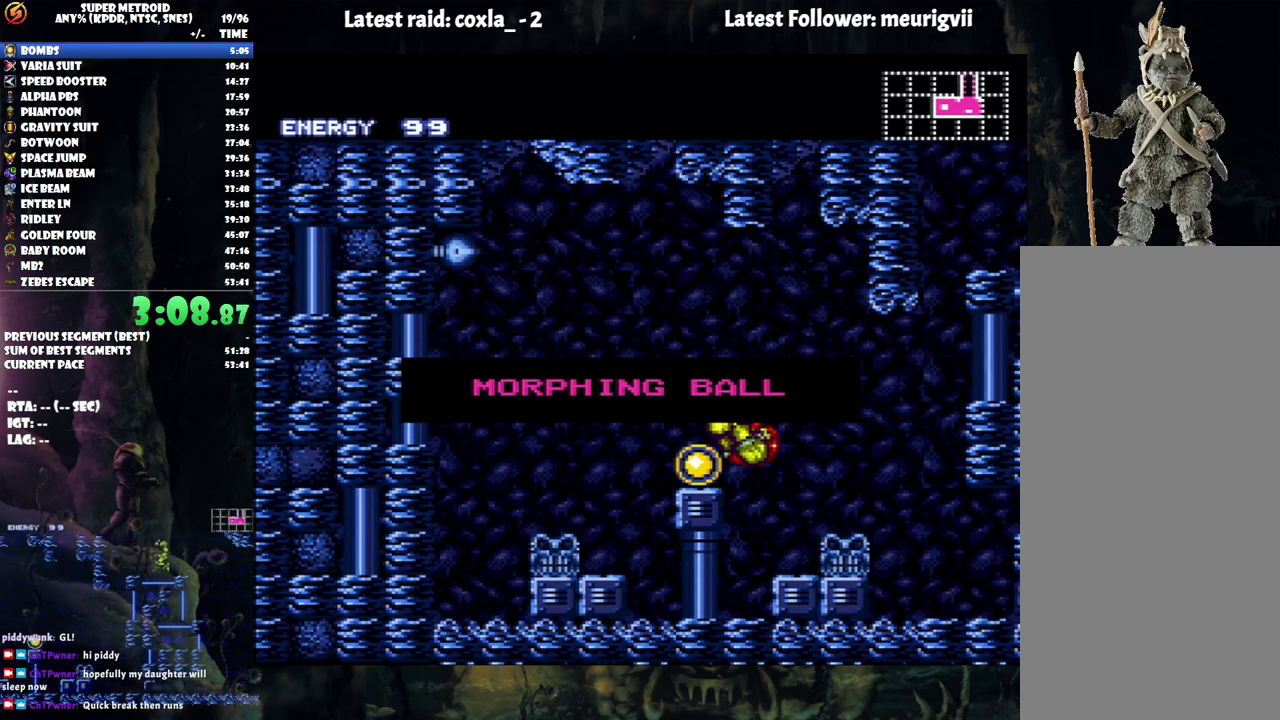
{"buttons": ["A", "DPAD_LEFT"], "events": []}
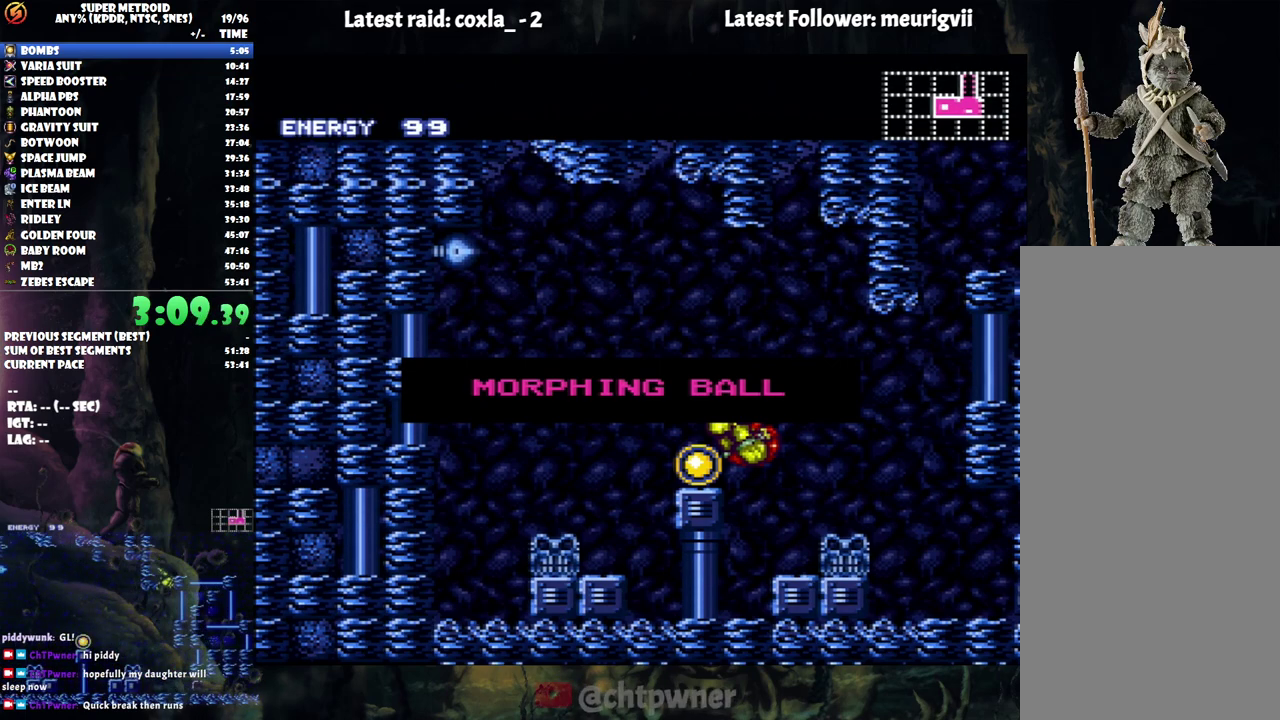
{"buttons": ["A", "DPAD_LEFT"], "events": []}
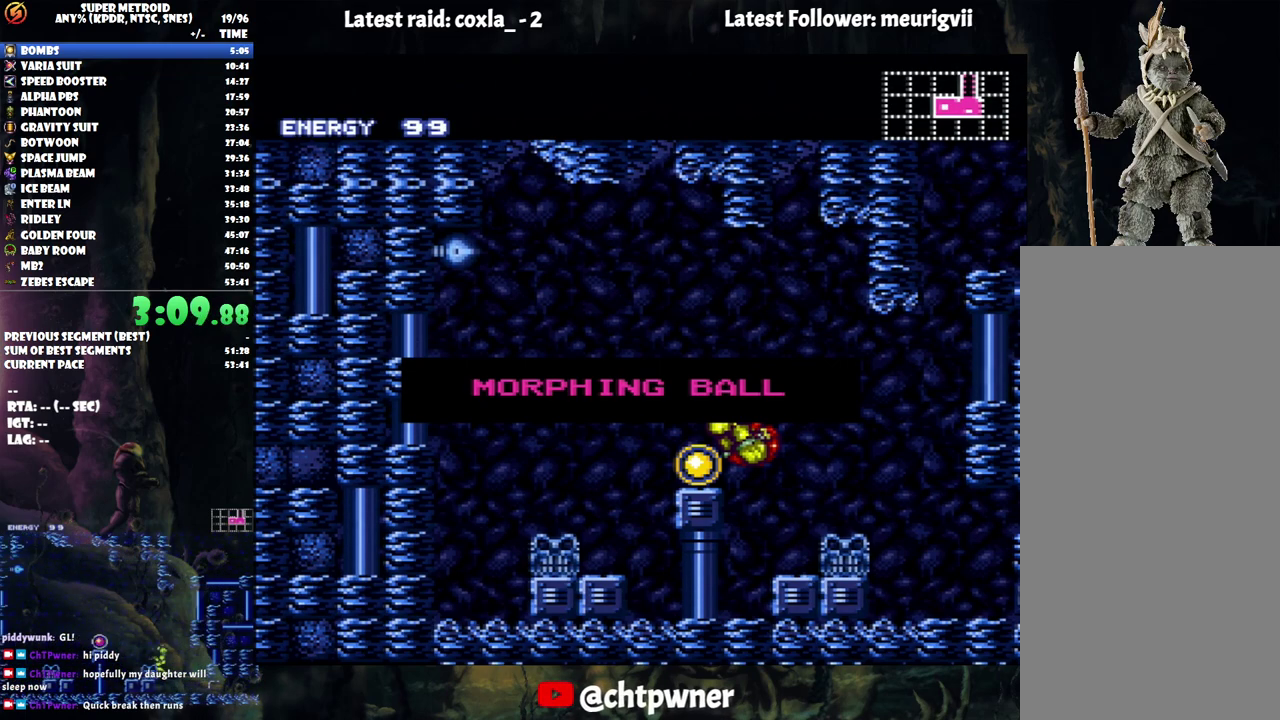
{"buttons": ["A", "DPAD_LEFT"], "events": []}
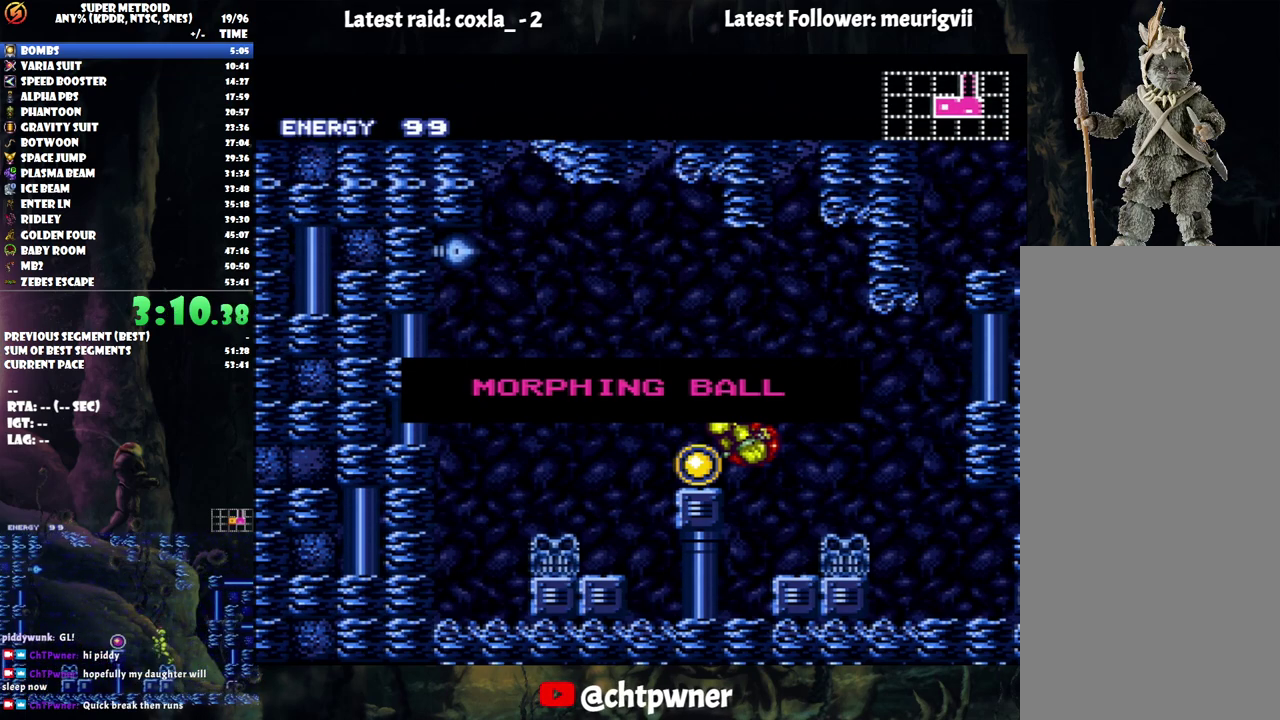
{"buttons": ["A", "DPAD_LEFT"], "events": []}
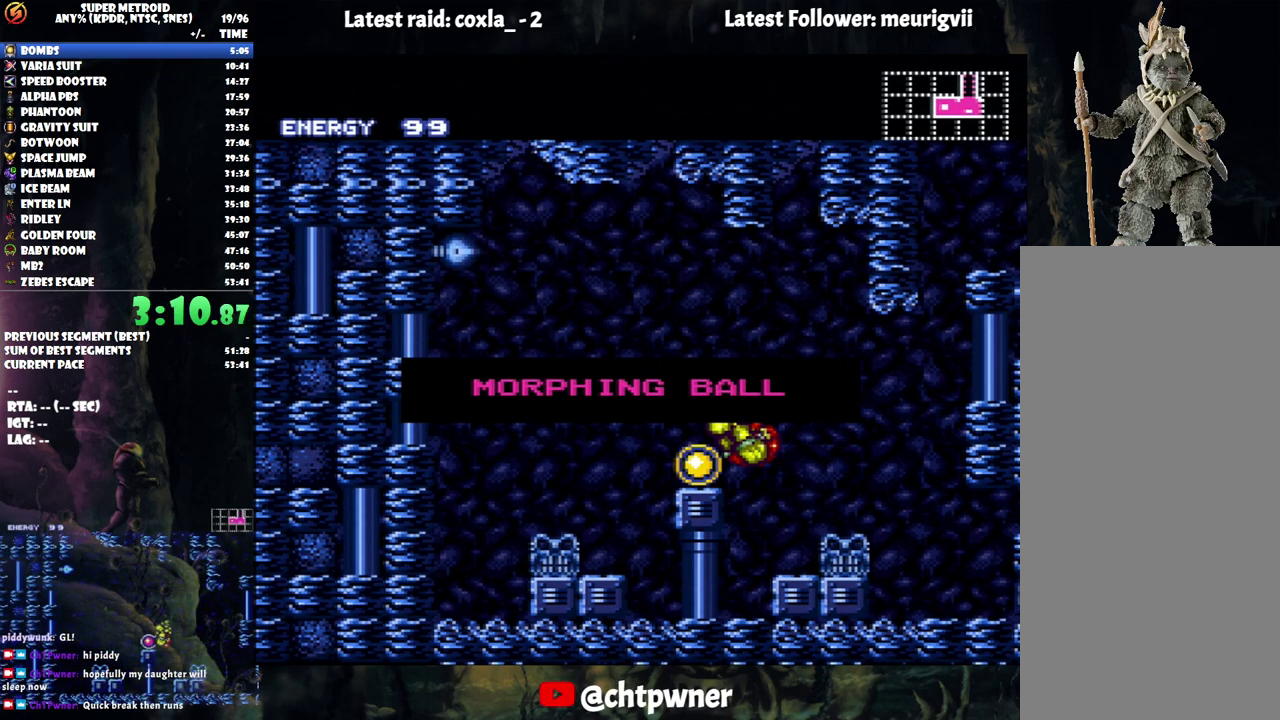
{"buttons": ["A", "DPAD_LEFT"], "events": []}
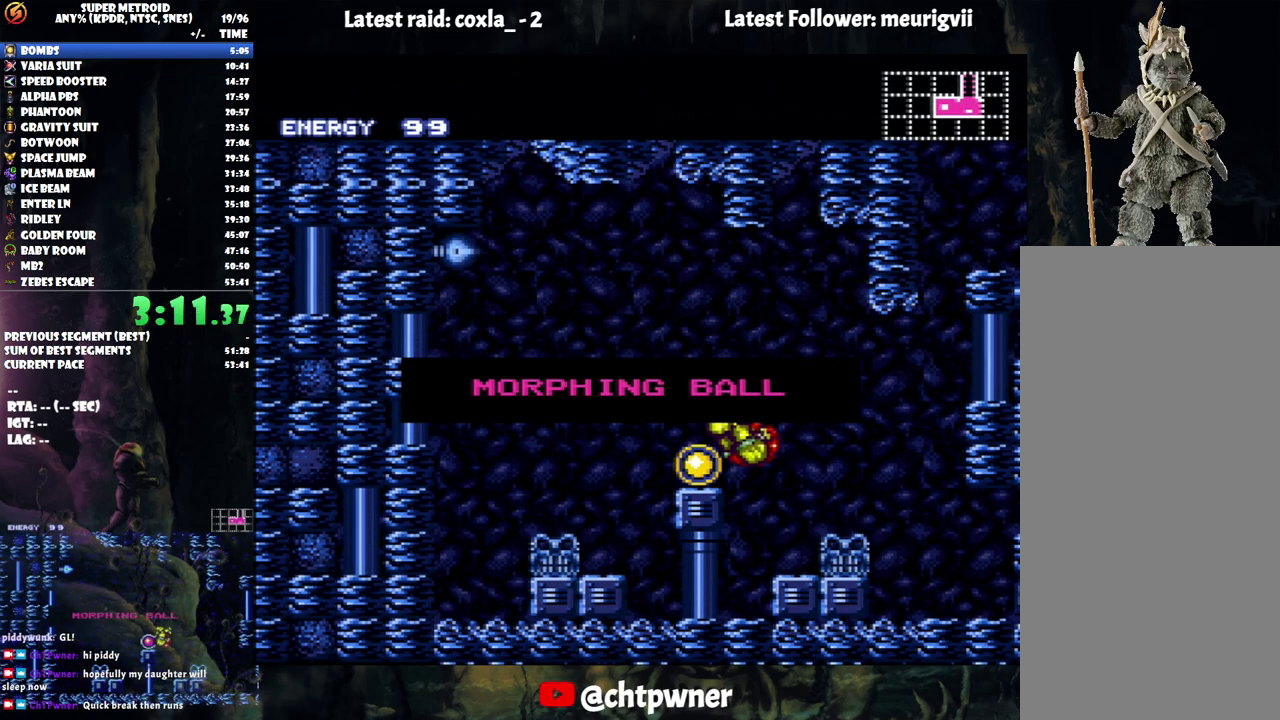
{"buttons": [], "events": [[250, "A", "up"], [250, "DPAD_LEFT", "up"]]}
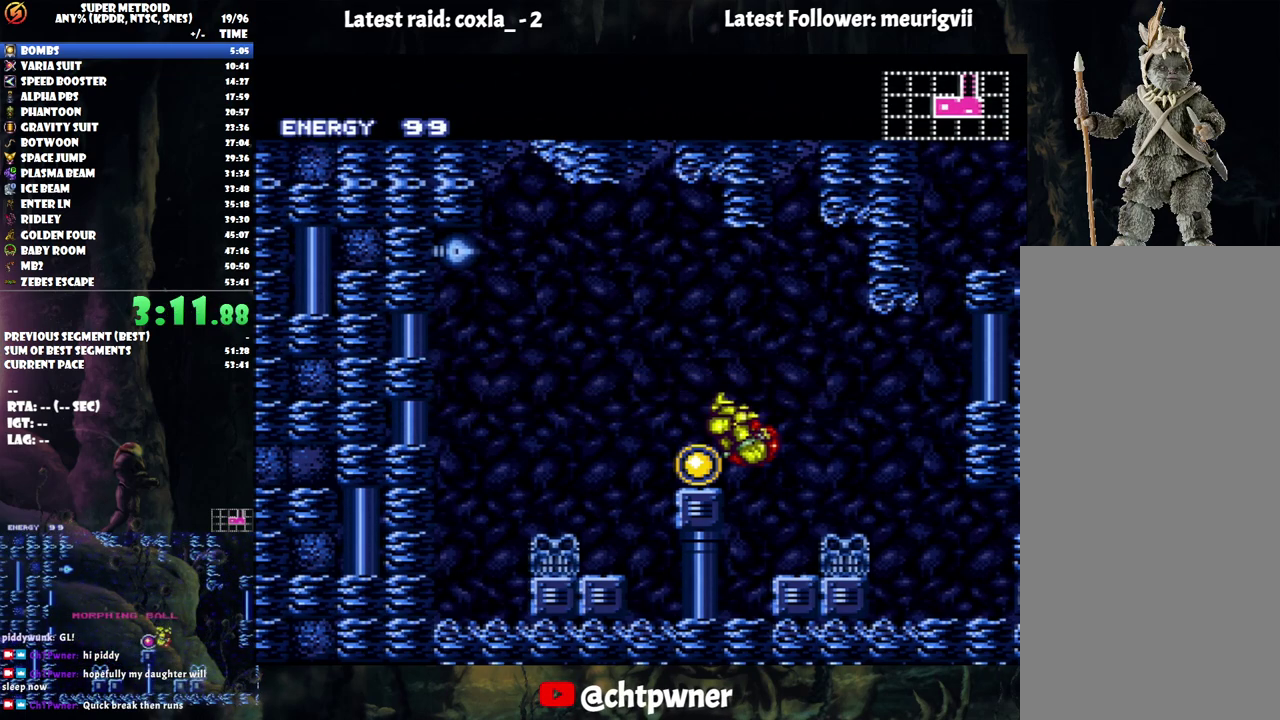
{"buttons": ["DPAD_RIGHT"], "events": [[83, "DPAD_RIGHT", "down"], [267, "B", "down"], [383, "B", "up"]]}
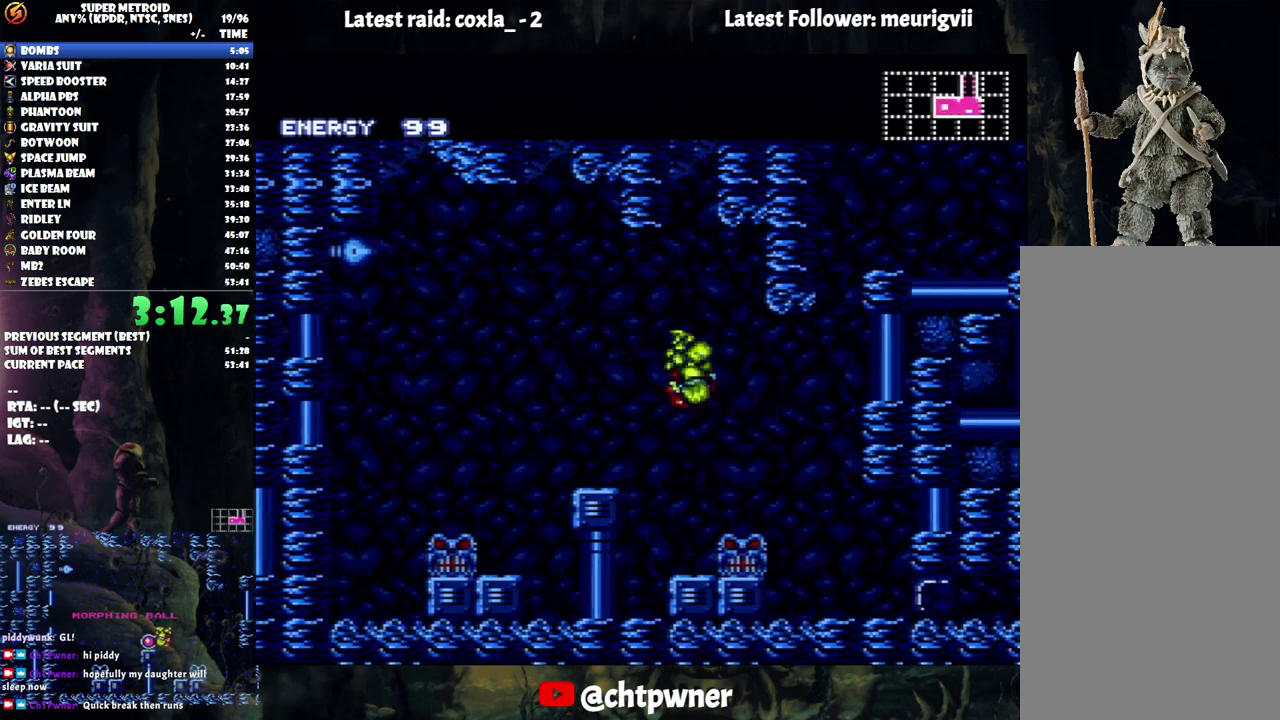
{"buttons": [], "events": [[483, "DPAD_RIGHT", "up"]]}
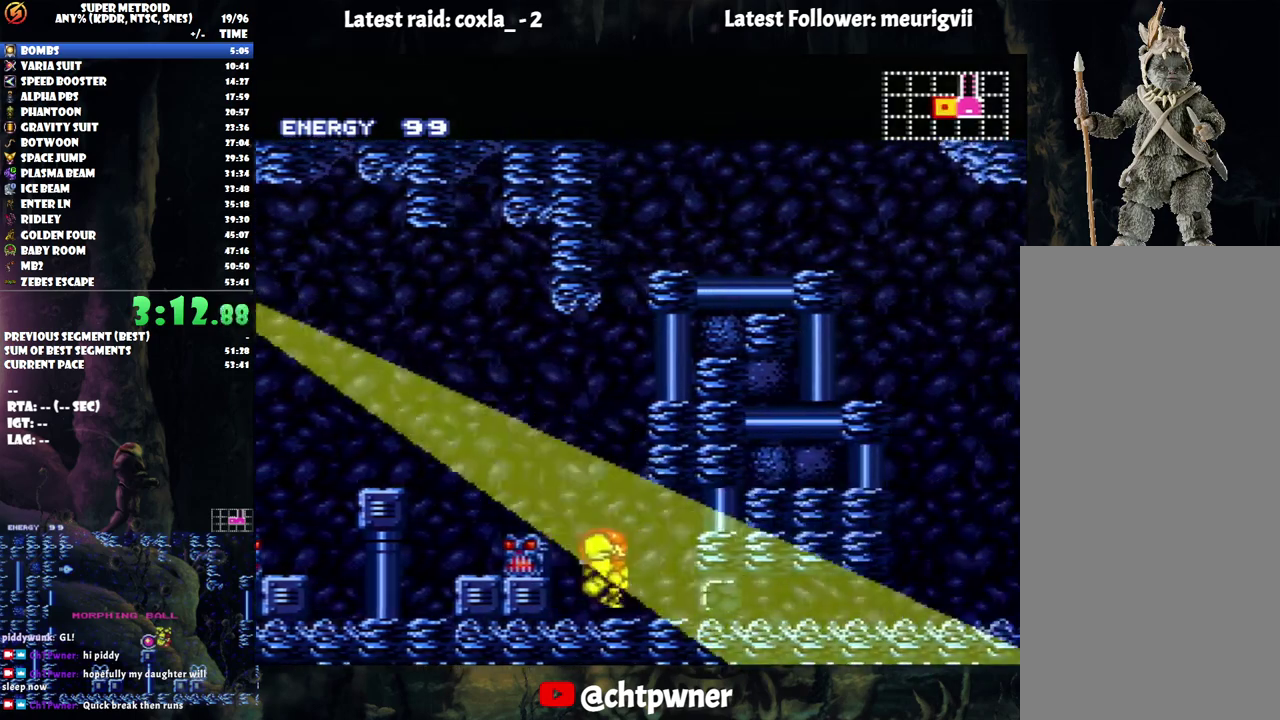
{"buttons": ["A", "DPAD_RIGHT"], "events": [[167, "DPAD_DOWN", "down"], [300, "DPAD_DOWN", "up"], [300, "Y", "down"], [383, "Y", "up"], [467, "DPAD_RIGHT", "down"], [483, "A", "down"]]}
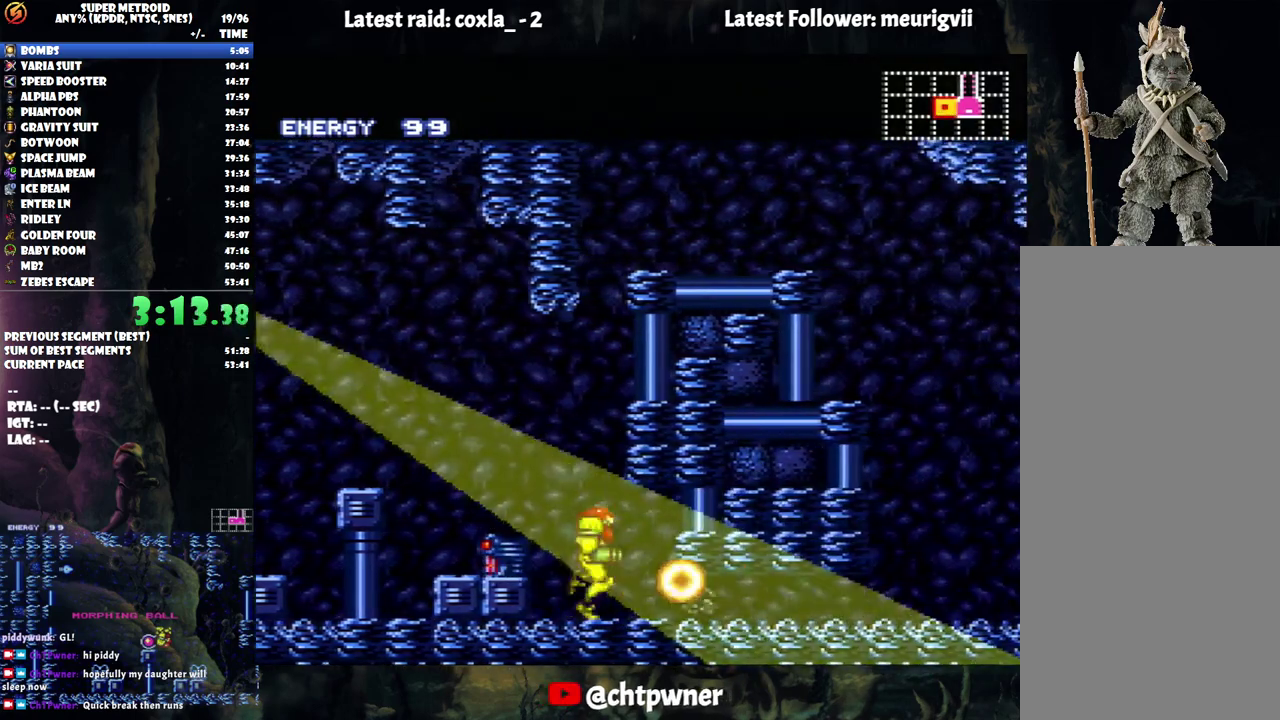
{"buttons": ["A", "DPAD_DOWN"], "events": [[117, "DPAD_DOWN", "down"], [250, "DPAD_RIGHT", "up"], [267, "DPAD_DOWN", "up"], [350, "DPAD_DOWN", "down"]]}
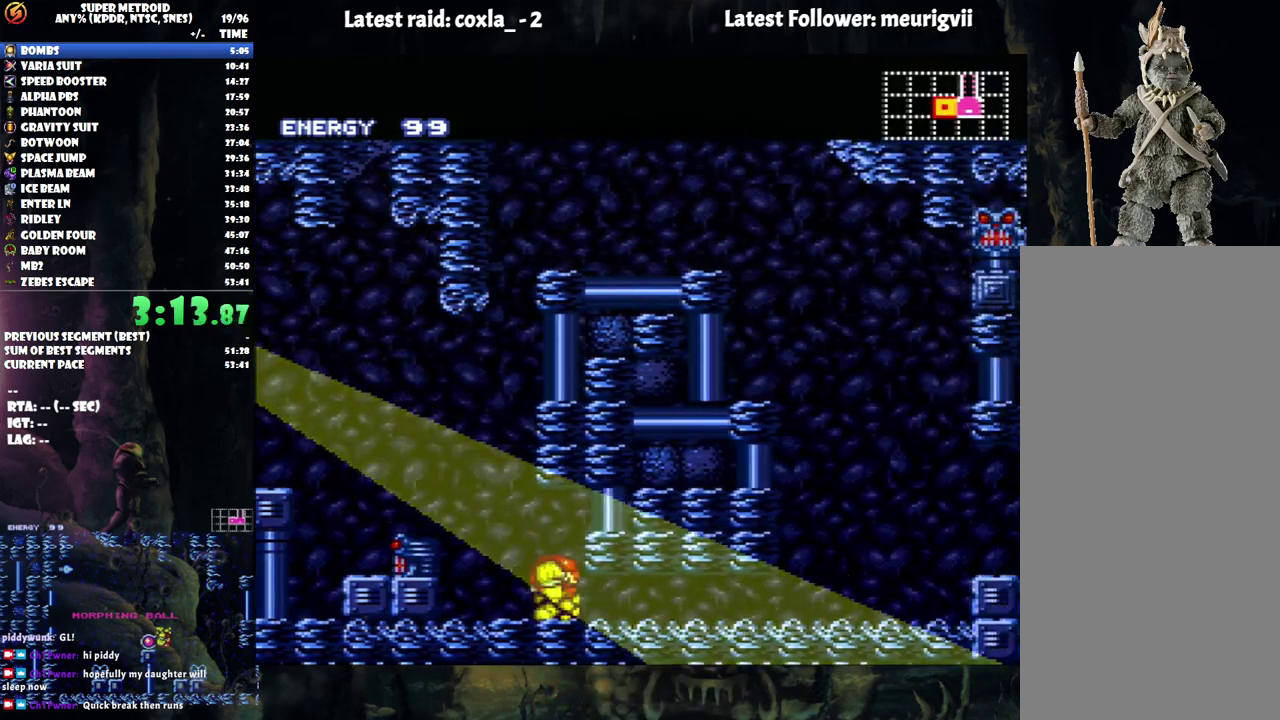
{"buttons": ["A", "DPAD_RIGHT"], "events": [[83, "DPAD_DOWN", "up"], [150, "DPAD_RIGHT", "down"]]}
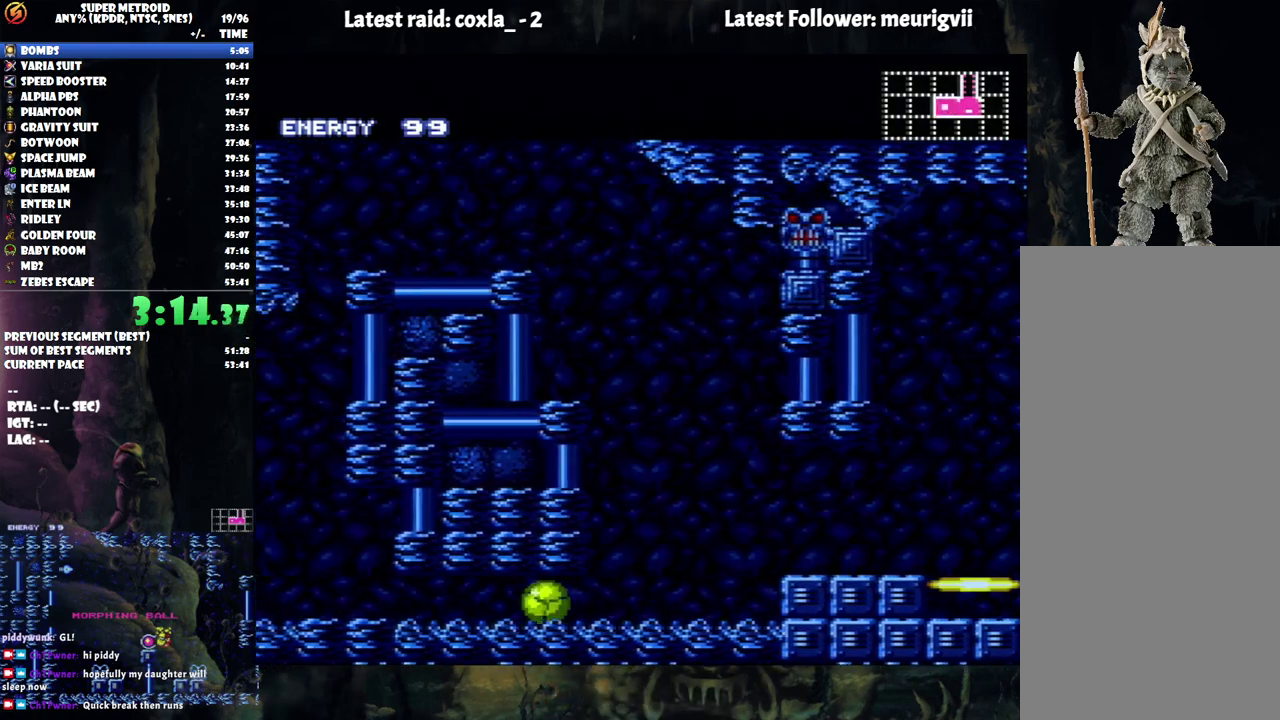
{"buttons": ["A", "B", "DPAD_RIGHT"], "events": [[150, "DPAD_UP", "down"], [267, "DPAD_UP", "up"], [500, "B", "down"]]}
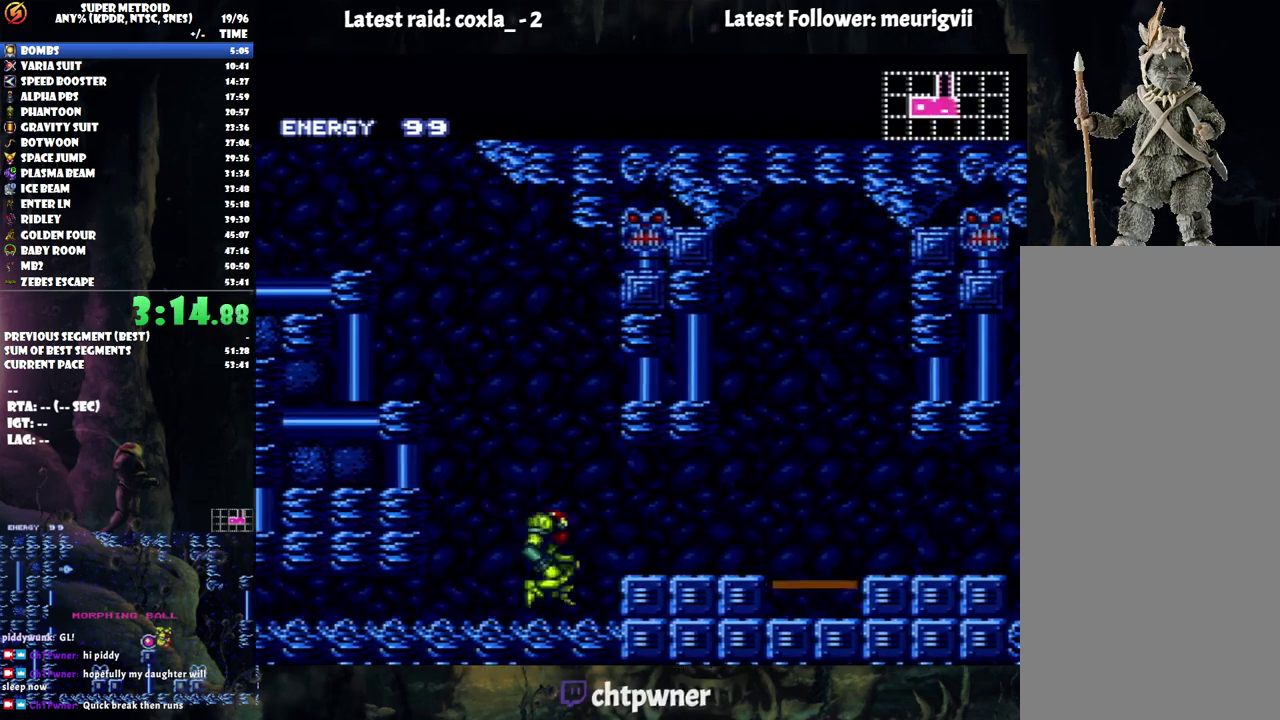
{"buttons": ["A", "L1", "R1", "DPAD_RIGHT"], "events": [[50, "B", "up"], [300, "R1", "down"], [383, "R1", "up"], [450, "R1", "down"], [500, "L1", "down"]]}
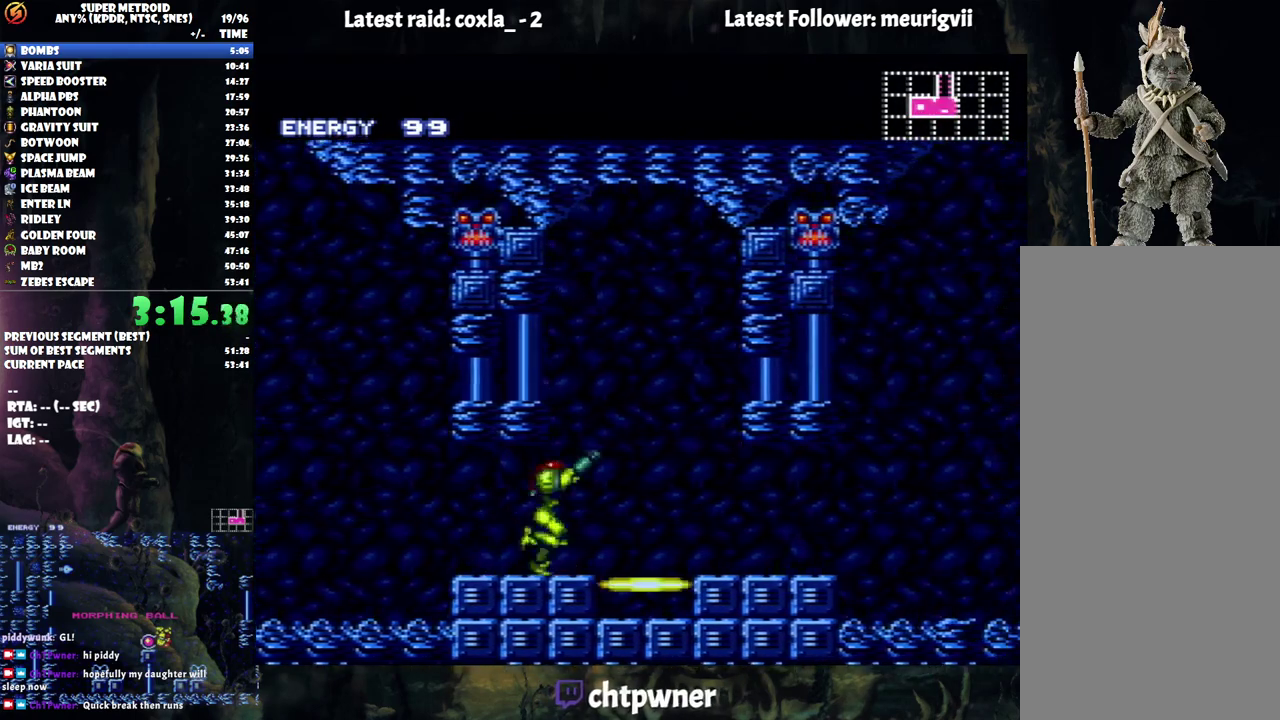
{"buttons": ["A", "DPAD_RIGHT"], "events": [[67, "R1", "up"], [100, "L1", "up"], [150, "R1", "down"], [167, "L1", "down"], [267, "R1", "up"], [300, "L1", "up"]]}
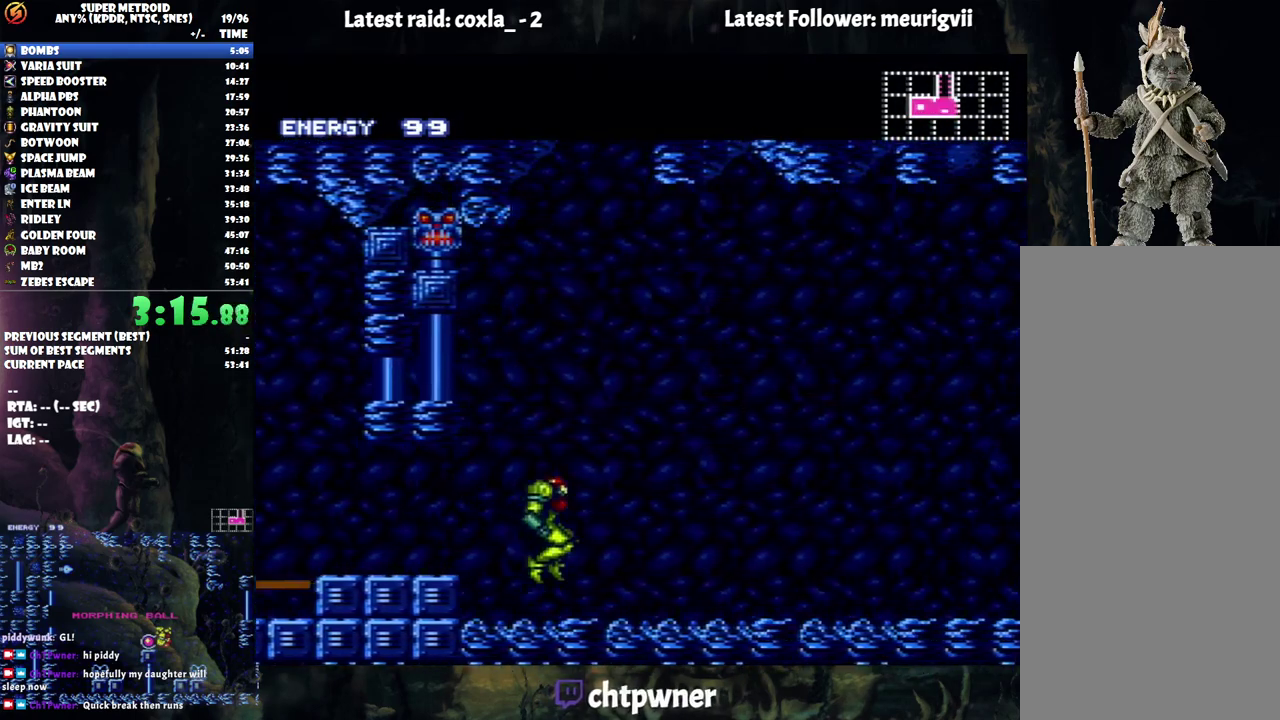
{"buttons": ["A", "DPAD_RIGHT"], "events": [[183, "R1", "down"], [283, "R1", "up"], [333, "L1", "down"], [350, "R1", "down"], [417, "L1", "up"], [450, "R1", "up"]]}
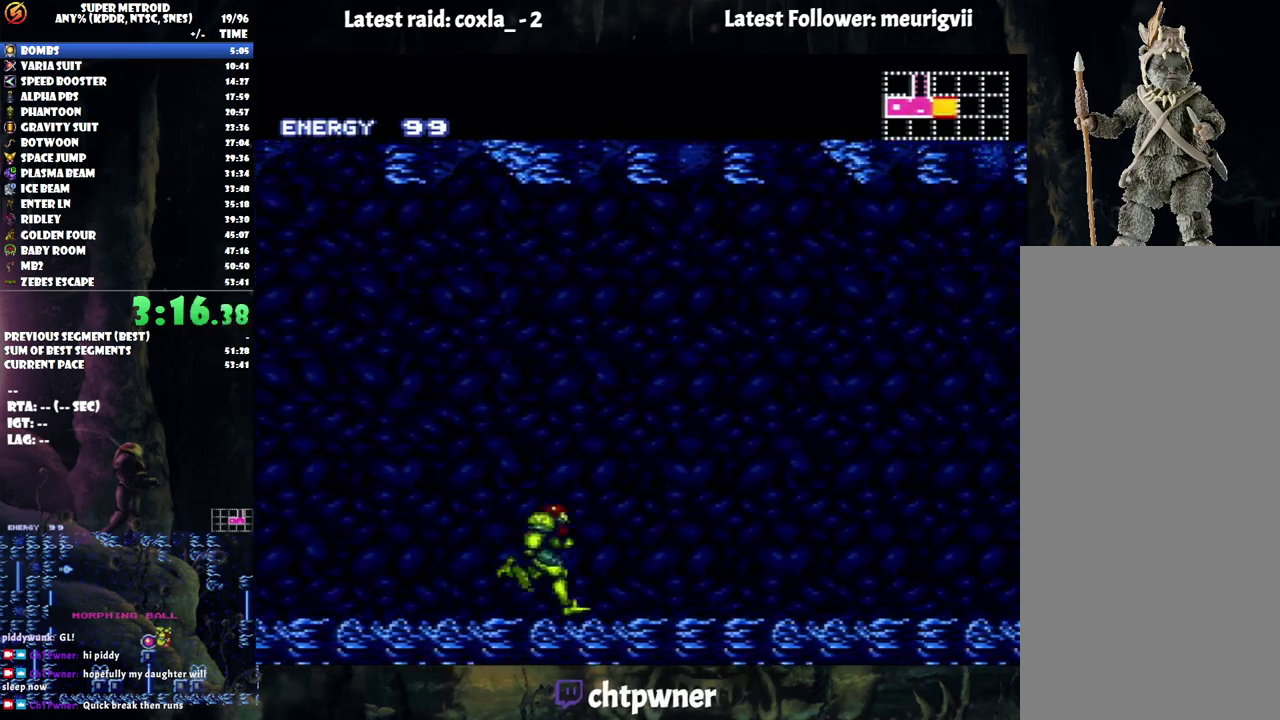
{"buttons": ["A", "DPAD_RIGHT"], "events": [[17, "L1", "down"], [17, "R1", "down"], [117, "L1", "up"], [117, "R1", "up"], [200, "L1", "down"], [200, "R1", "down"], [317, "L1", "up"], [317, "R1", "up"], [383, "L1", "down"], [383, "R1", "down"], [433, "L1", "up"], [433, "R1", "up"]]}